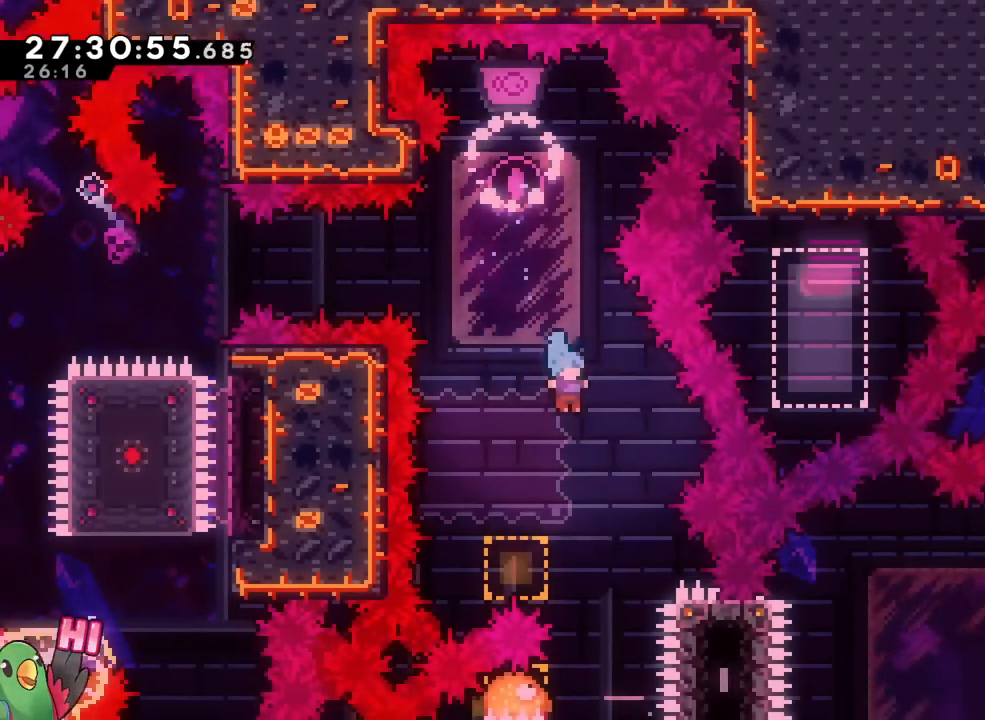
Gameplay with a controller (Nintendo layout); each line is a JSON object with the inputs held at the frame after it (dt_ms = milliseconds from this image to that frame). "events" lists button and stick changes between this image and that frame as [ms after this image, input, new state], when the widget could be followed in between. Not read: HOME L3 R1 R3 SELECT START.
{"dt_ms": 500, "buttons": ["B"], "left_stick": "right", "right_stick": "center", "events": [[117, "left_stick", "center"], [417, "left_stick", "right"]]}
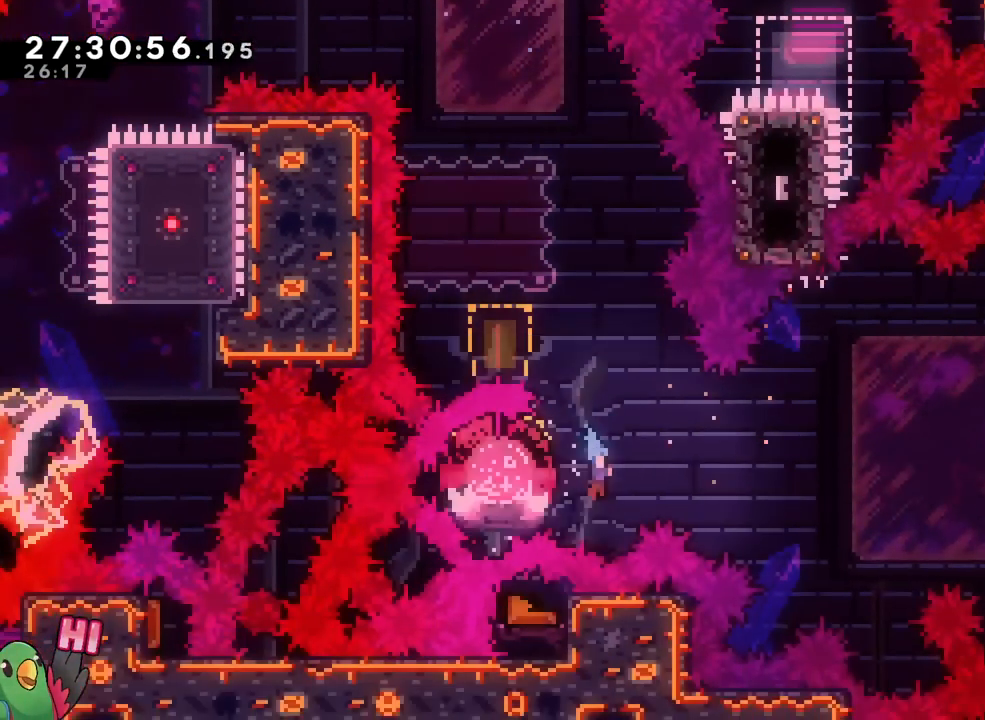
{"dt_ms": 501, "buttons": ["B"], "left_stick": "right", "right_stick": "center", "events": []}
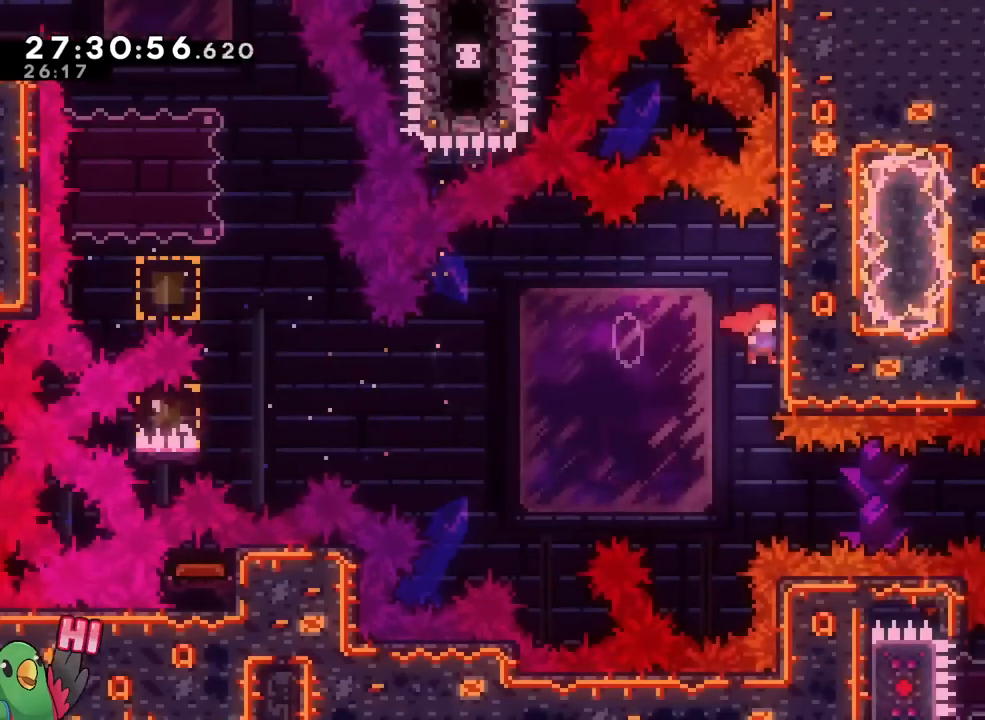
{"dt_ms": 500, "buttons": [], "left_stick": "center", "right_stick": "center", "events": [[167, "B", "up"], [217, "left_stick", "center"]]}
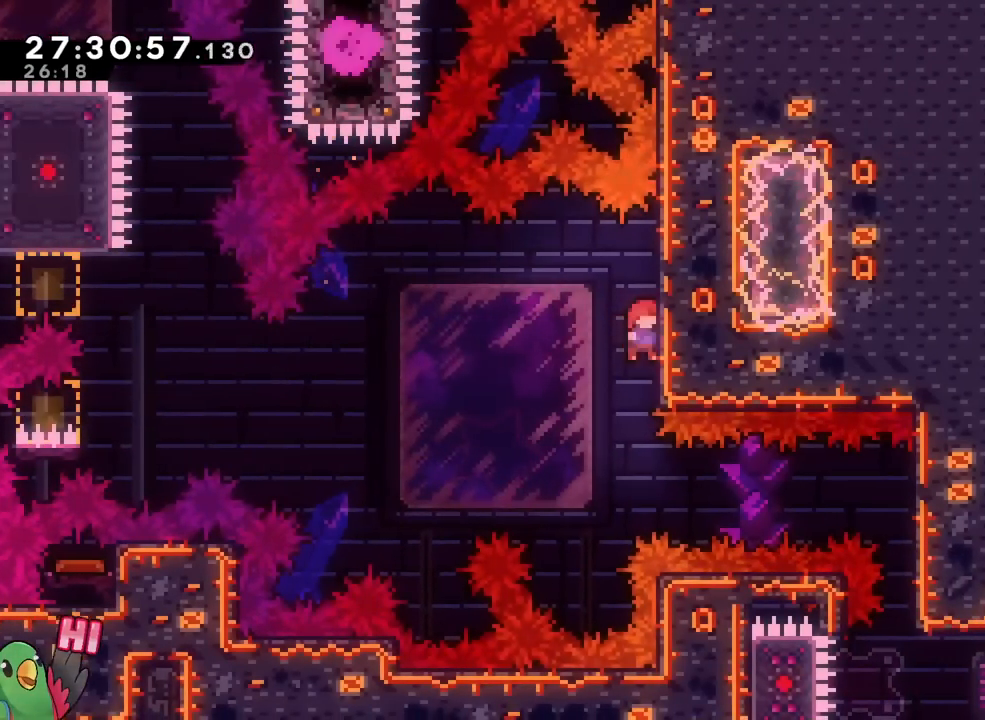
{"dt_ms": 501, "buttons": ["Y", "L2"], "left_stick": "right", "right_stick": "center", "events": [[67, "L2", "down"], [284, "left_stick", "right"], [334, "Y", "down"]]}
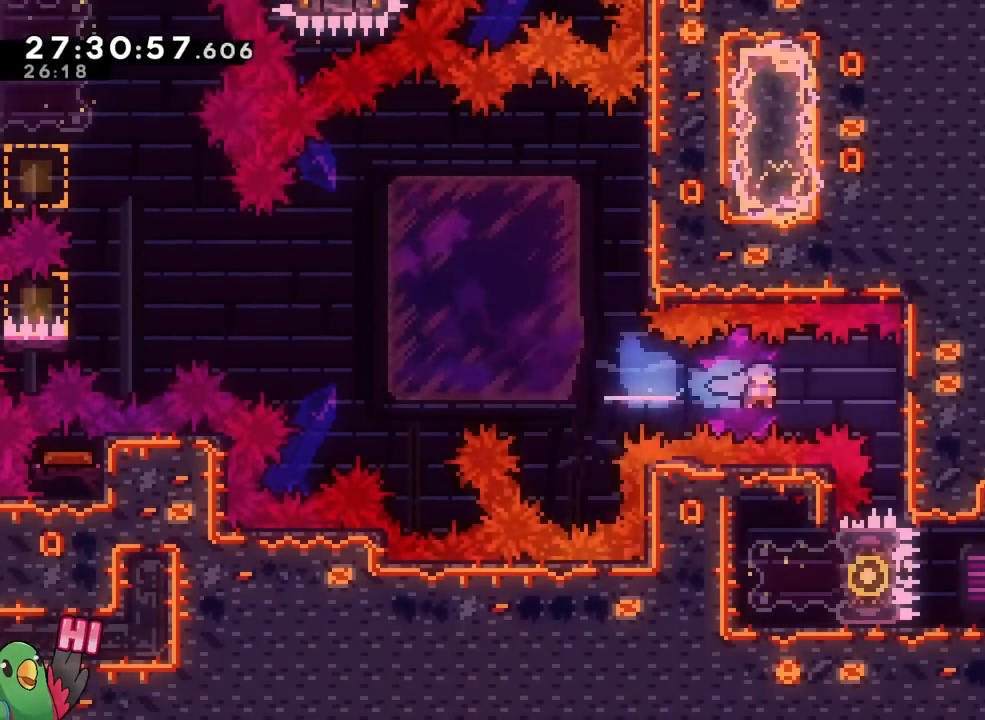
{"dt_ms": 500, "buttons": [], "left_stick": "right", "right_stick": "center", "events": [[16, "Y", "up"], [484, "L2", "up"]]}
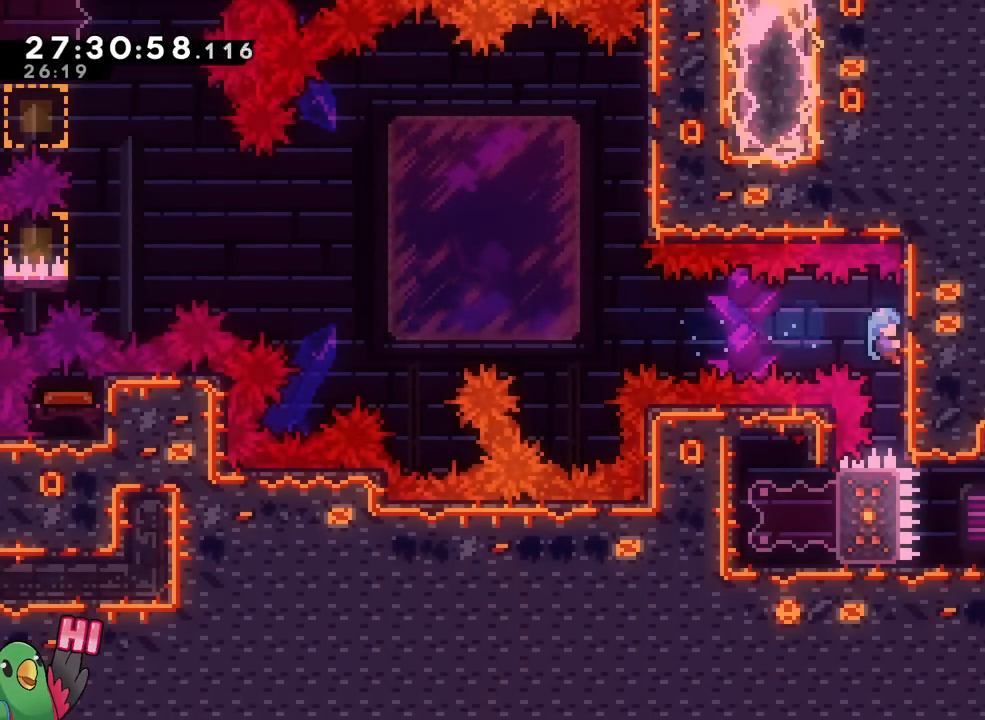
{"dt_ms": 501, "buttons": [], "left_stick": "center", "right_stick": "center", "events": [[34, "left_stick", "center"]]}
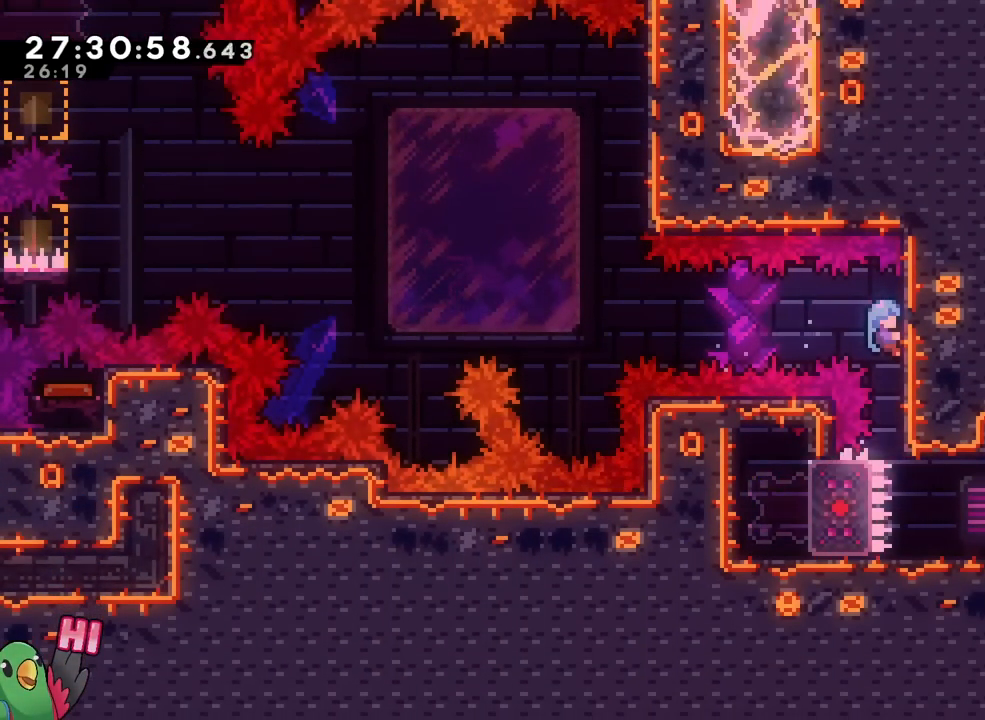
{"dt_ms": 500, "buttons": [], "left_stick": "right", "right_stick": "center", "events": [[484, "left_stick", "right"]]}
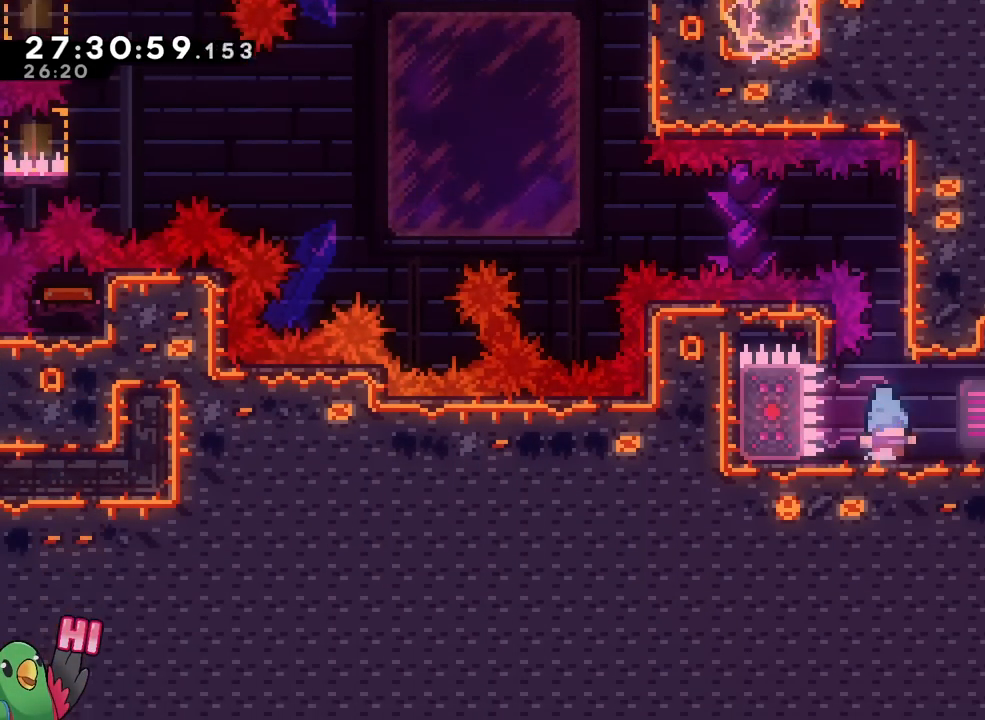
{"dt_ms": 501, "buttons": ["L2"], "left_stick": "right", "right_stick": "center", "events": [[17, "L2", "down"], [317, "Y", "down"], [467, "Y", "up"]]}
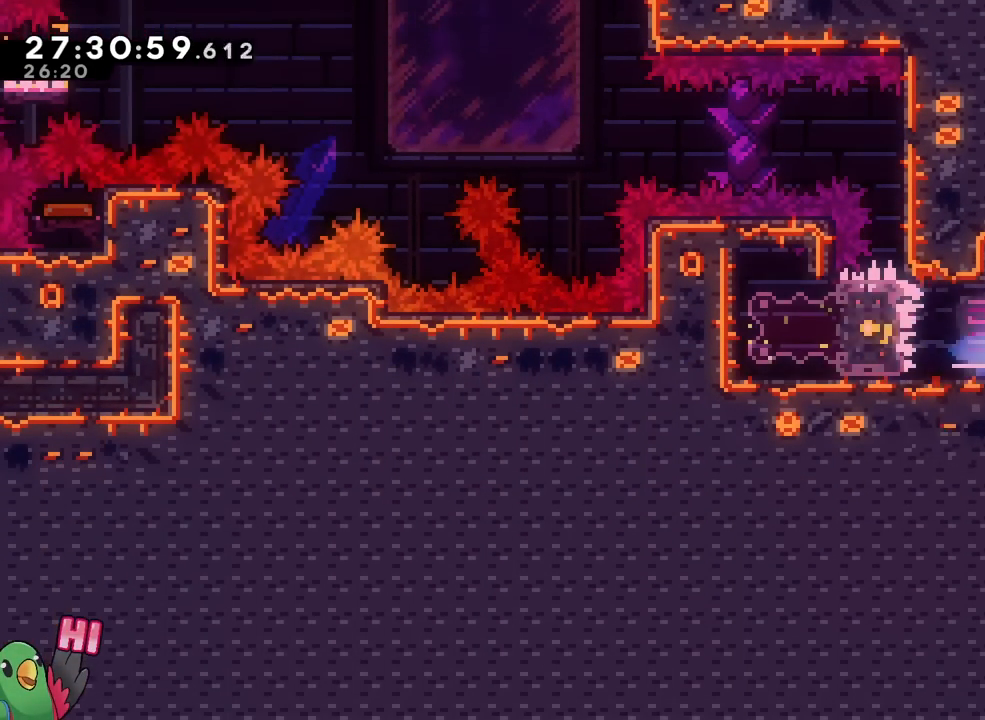
{"dt_ms": 500, "buttons": [], "left_stick": "center", "right_stick": "center", "events": [[100, "Y", "down"], [200, "Y", "up"], [433, "L2", "up"], [467, "left_stick", "center"]]}
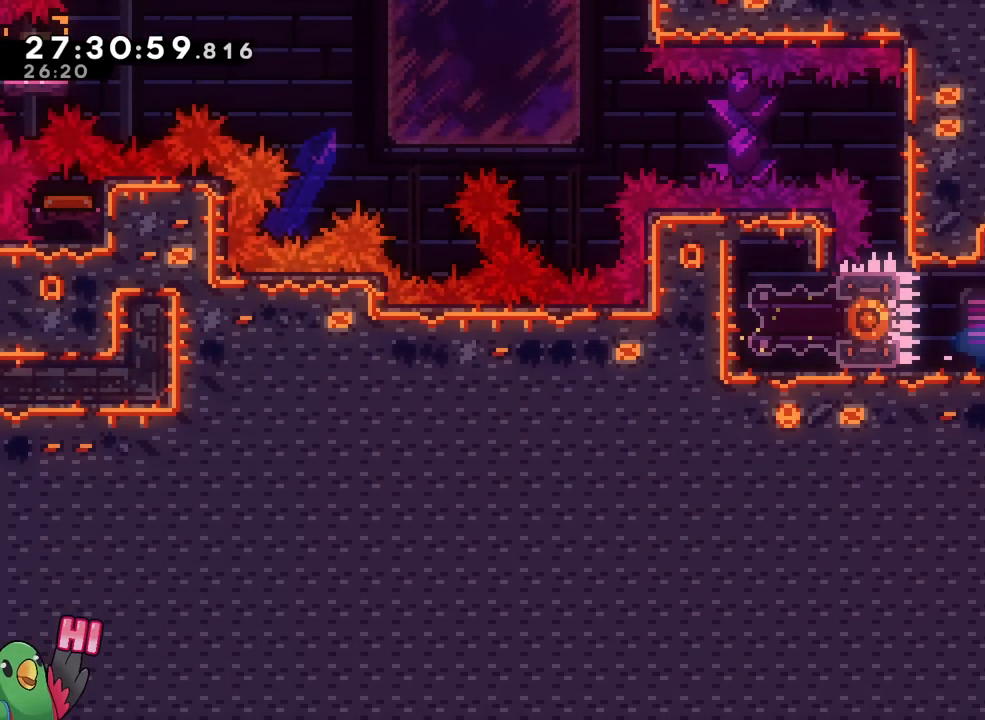
{"dt_ms": 501, "buttons": ["Y"], "left_stick": "right", "right_stick": "center", "events": [[217, "left_stick", "right"], [250, "Y", "down"], [367, "Y", "up"], [484, "Y", "down"]]}
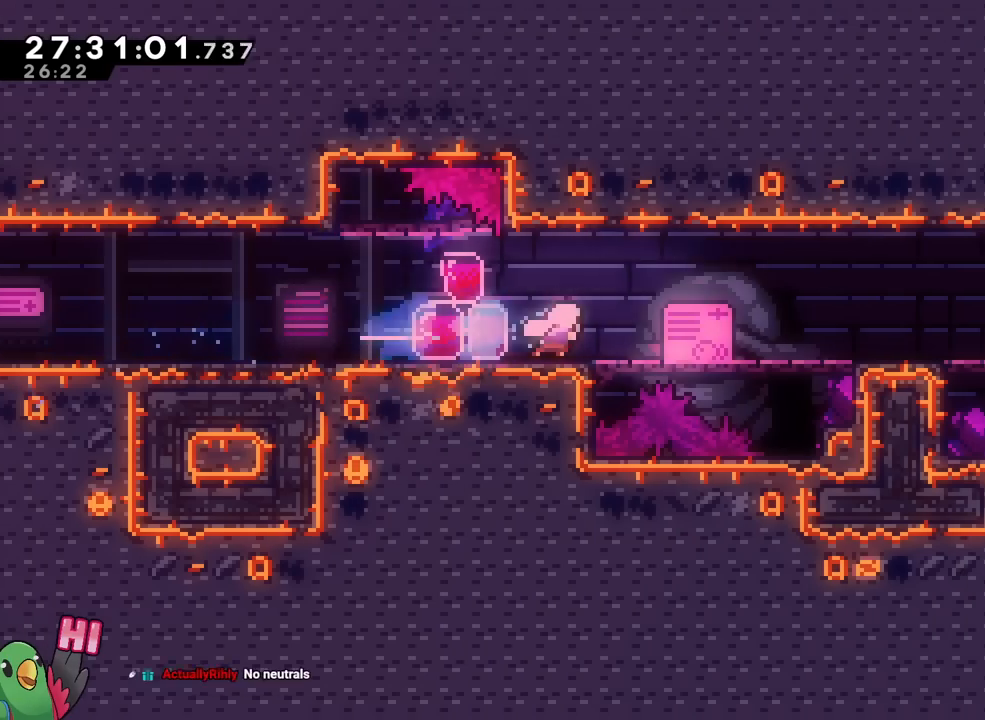
{"dt_ms": 984, "buttons": [], "left_stick": "right", "right_stick": "center"}
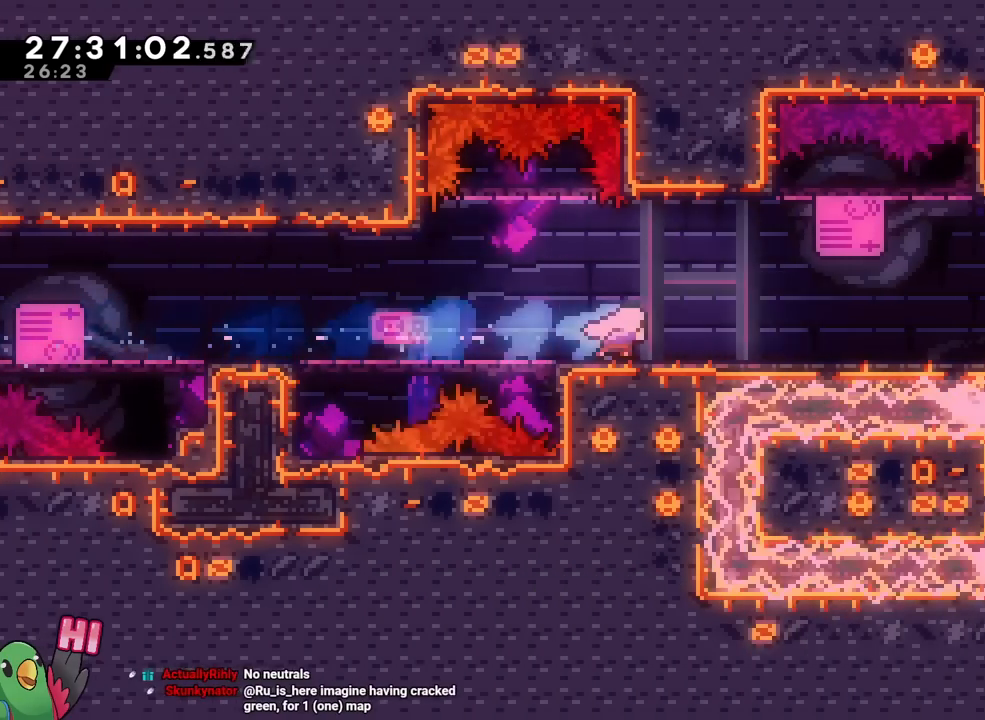
{"dt_ms": 501, "buttons": [], "left_stick": "right", "right_stick": "center", "events": [[33, "Y", "down"], [184, "Y", "up"], [317, "Y", "down"], [450, "Y", "up"]]}